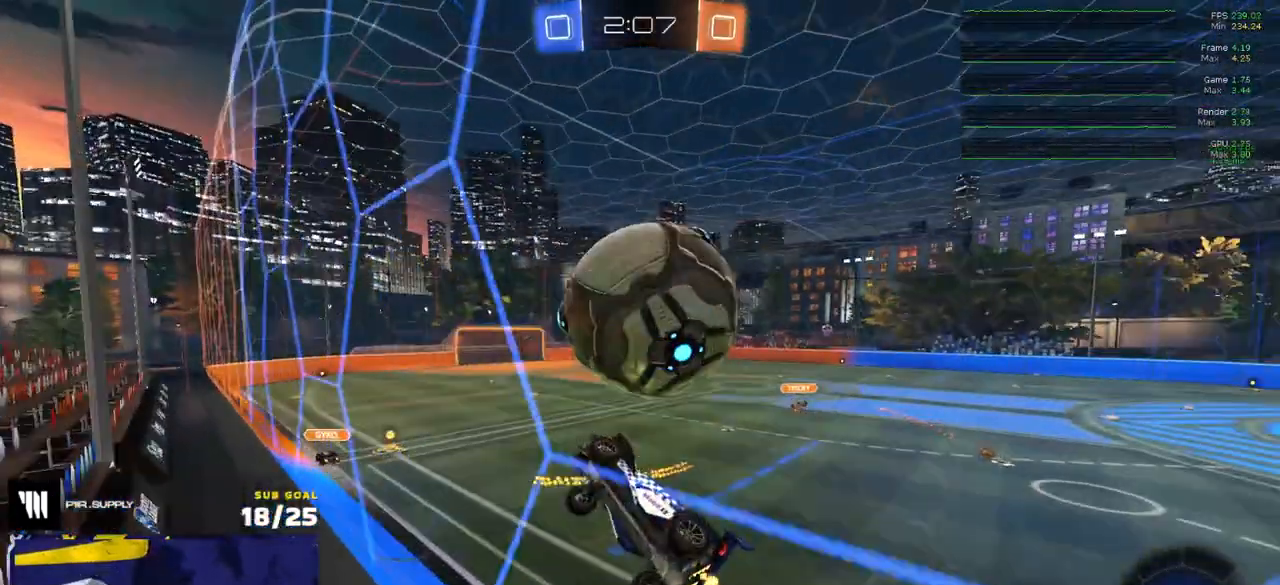
Gameplay with a controller (Xbox layout); each line is a JSON object with the inputs held at the frame after it. "events" lists button and stick changes between this image and that frame as [ms after this image, input, new state], when the widget could be followed in between.
{"buttons": ["R2"], "left_stick": "center", "right_stick": "center", "events": [[133, "left_stick", "right"], [183, "left_stick", "center"]]}
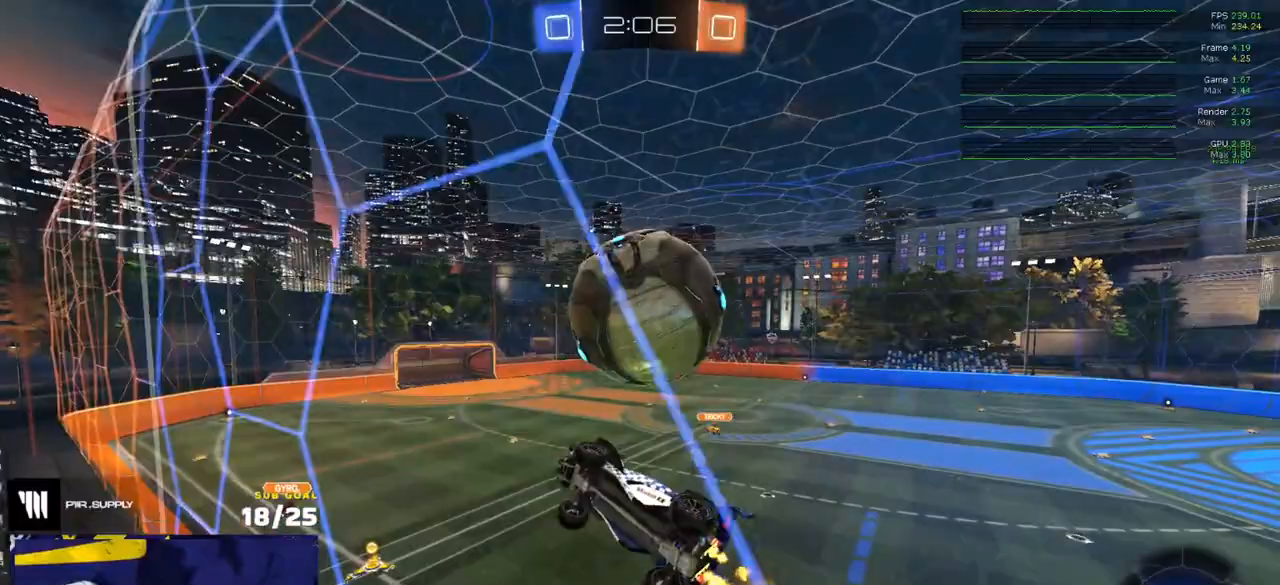
{"buttons": ["R2", "L3"], "left_stick": "left", "right_stick": "center", "events": [[133, "A", "down"], [167, "R1", "down"], [183, "left_stick", "left"], [200, "R1", "up"], [283, "L3", "down"], [333, "A", "up"]]}
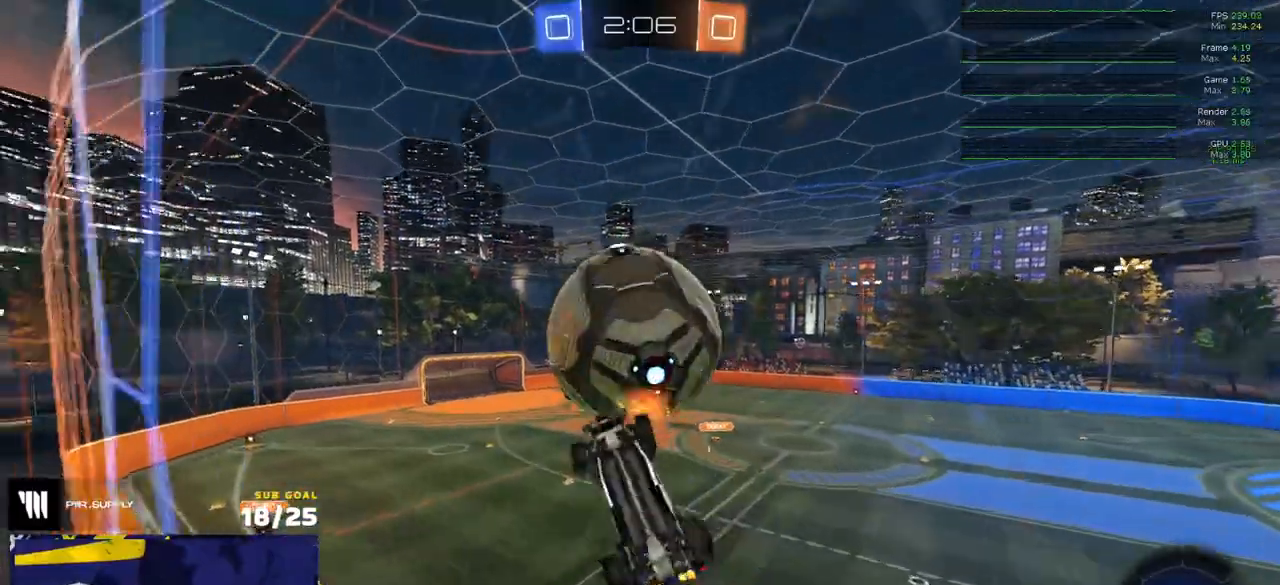
{"buttons": ["R2"], "left_stick": "down-right", "right_stick": "center", "events": [[83, "left_stick", "center"], [150, "left_stick", "up-right"], [200, "left_stick", "center"], [250, "left_stick", "down-left"], [450, "R1", "down"], [450, "left_stick", "down-right"], [483, "L3", "up"], [483, "R1", "up"]]}
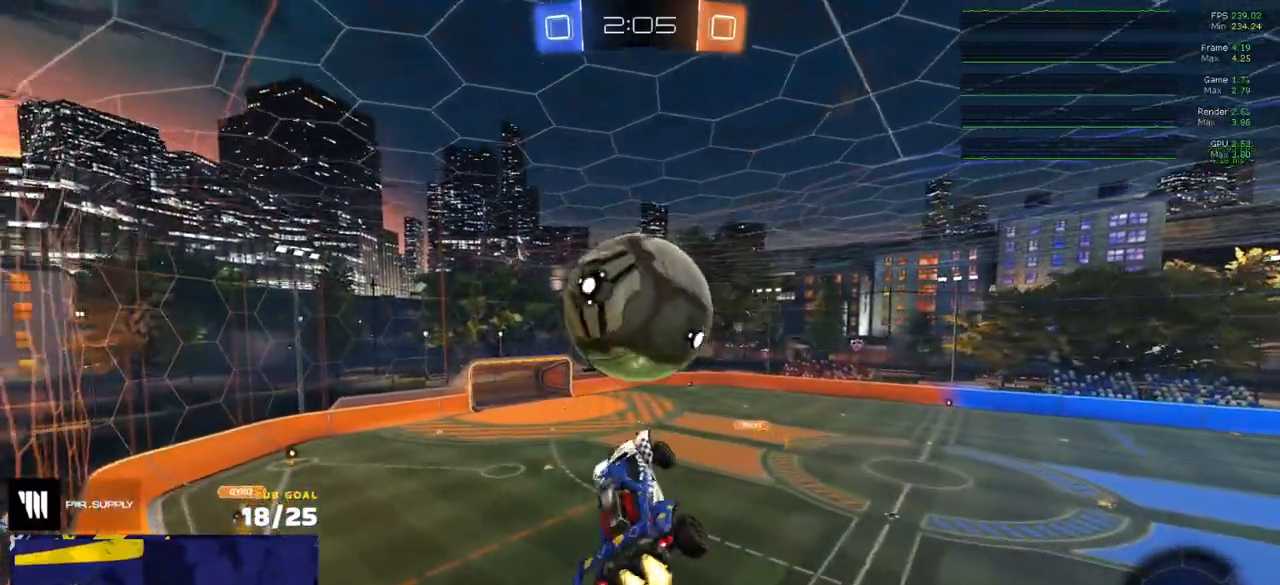
{"buttons": [], "left_stick": "down", "right_stick": "center", "events": [[17, "left_stick", "up-right"], [50, "R1", "down"], [83, "R1", "up"], [100, "L1", "down"], [233, "A", "down"], [233, "R1", "down"], [283, "A", "up"], [283, "L1", "up"], [283, "R1", "up"], [383, "left_stick", "down"], [400, "R2", "up"]]}
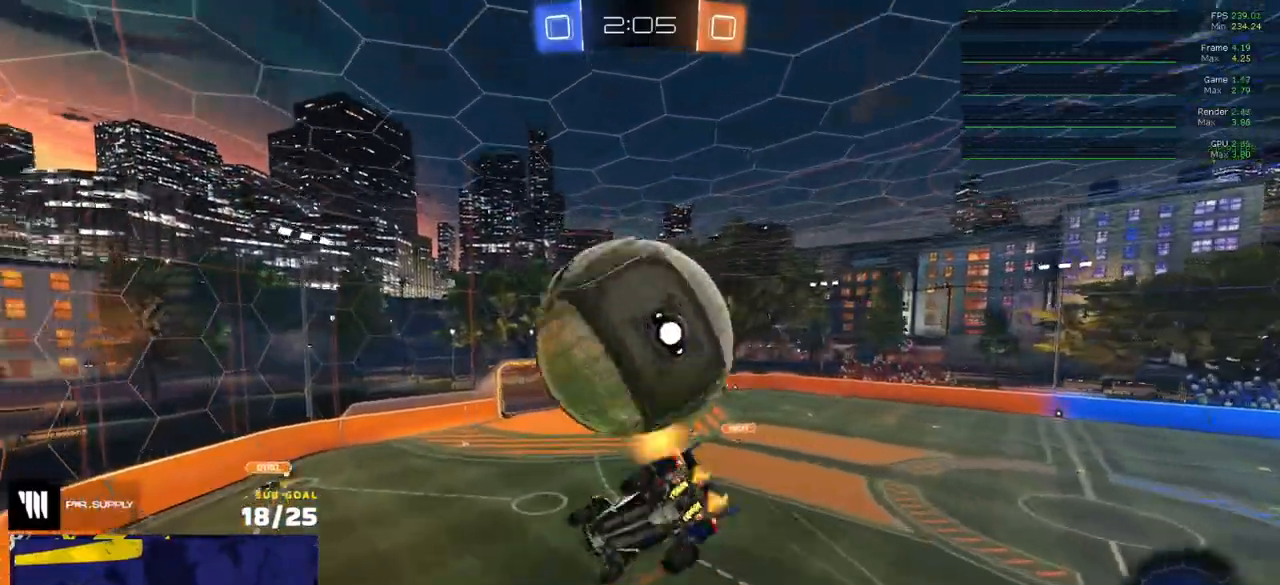
{"buttons": ["L3"], "left_stick": "down", "right_stick": "center", "events": [[200, "left_stick", "center"], [350, "L3", "down"], [350, "left_stick", "down"]]}
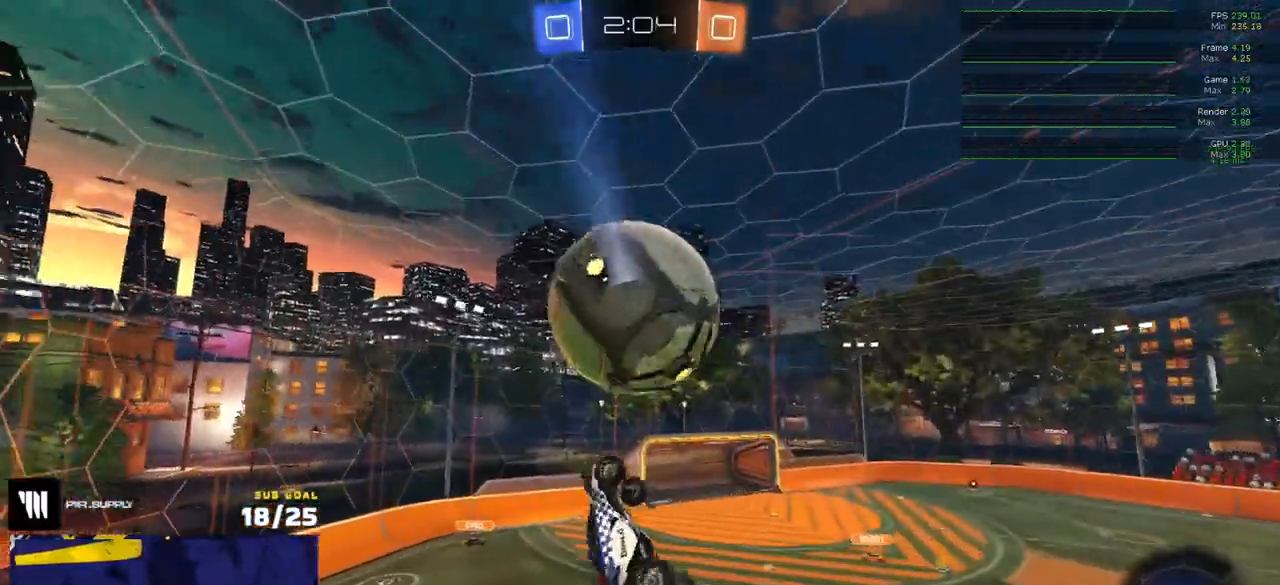
{"buttons": ["R1", "L3"], "left_stick": "down-left", "right_stick": "center", "events": [[100, "left_stick", "down-left"], [217, "R1", "down"], [367, "Y", "down"], [450, "Y", "up"]]}
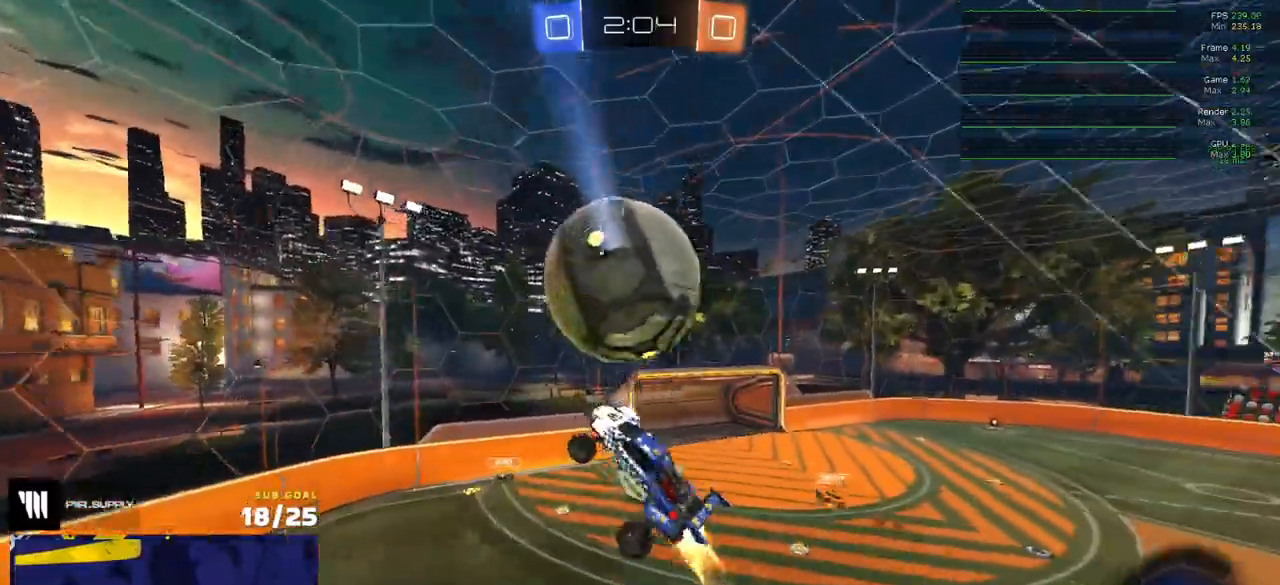
{"buttons": ["R1", "L3"], "left_stick": "center", "right_stick": "center", "events": [[50, "left_stick", "left"], [217, "left_stick", "center"]]}
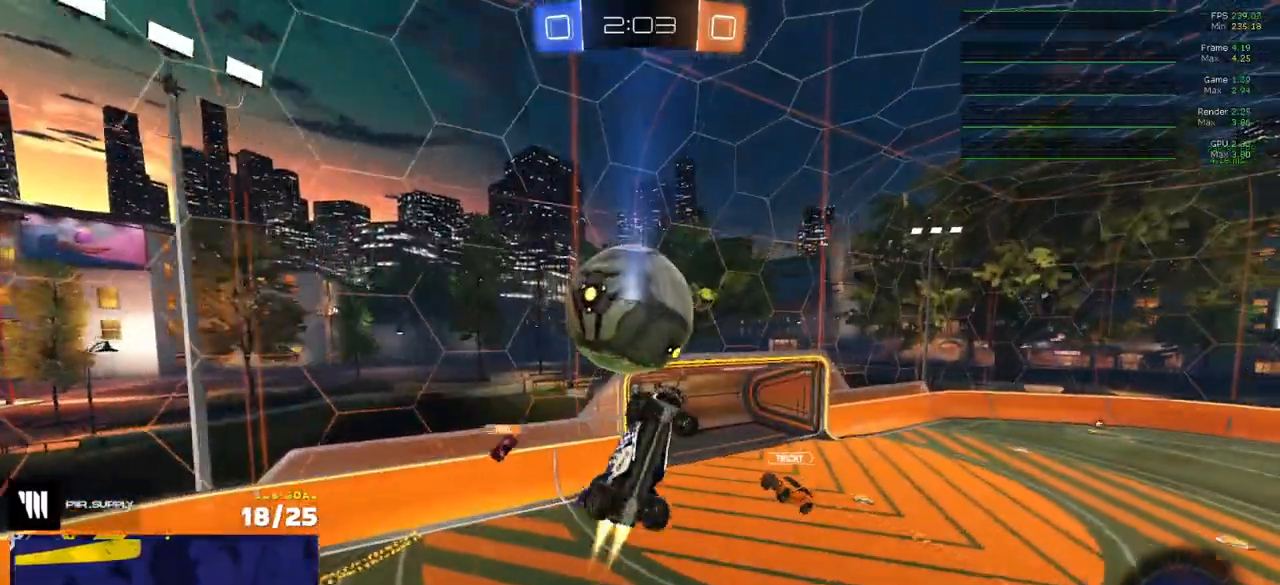
{"buttons": ["R2"], "left_stick": "up-right", "right_stick": "center", "events": [[33, "left_stick", "up-left"], [150, "R1", "up"], [167, "left_stick", "up"], [200, "R2", "down"], [350, "left_stick", "up-right"], [500, "L3", "up"]]}
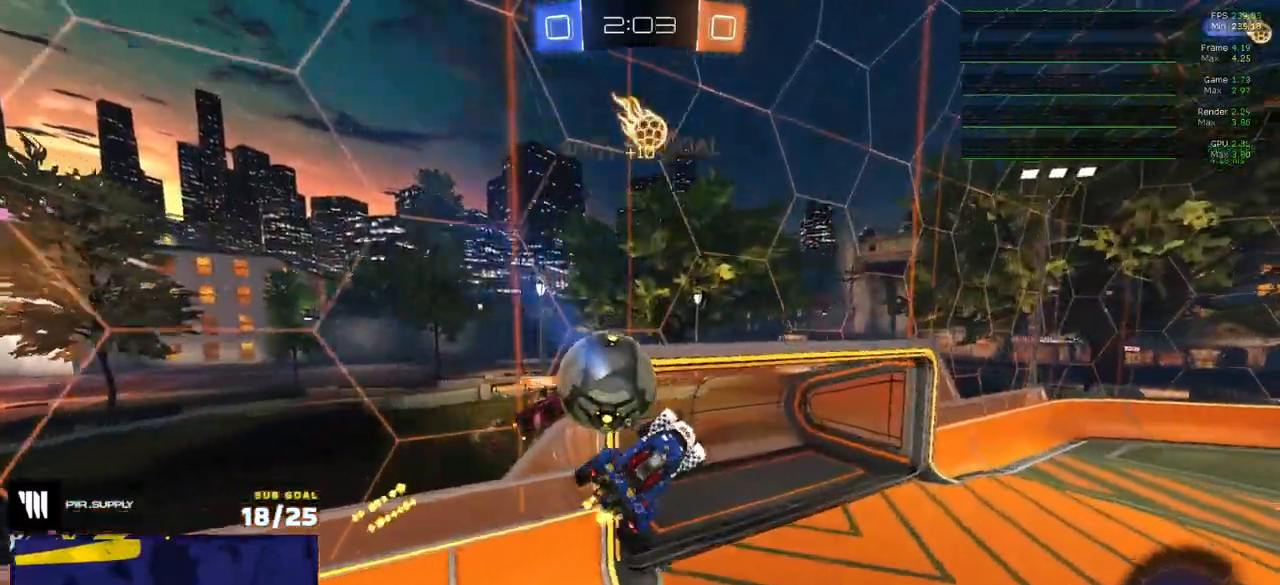
{"buttons": ["R2"], "left_stick": "down-right", "right_stick": "center", "events": [[33, "left_stick", "center"], [250, "left_stick", "down-left"], [300, "L1", "down"], [450, "L1", "up"], [483, "left_stick", "down-right"]]}
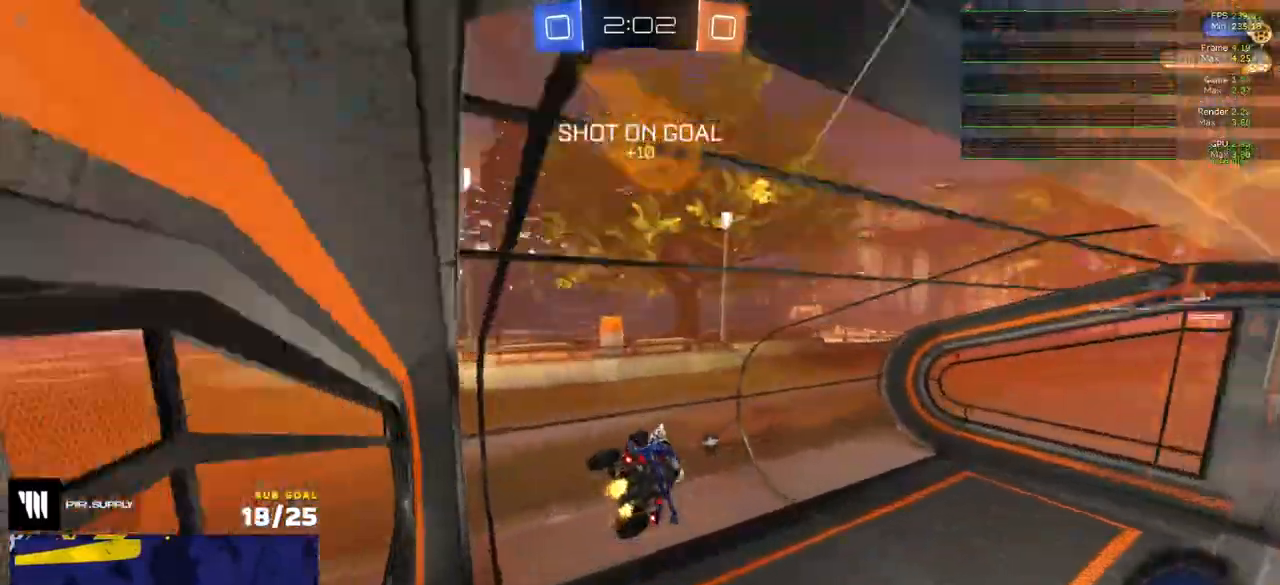
{"buttons": ["A", "R2"], "left_stick": "down", "right_stick": "center", "events": [[17, "left_stick", "right"], [33, "Y", "down"], [50, "L3", "down"], [117, "Y", "up"], [200, "L3", "up"], [450, "A", "down"], [483, "left_stick", "down"]]}
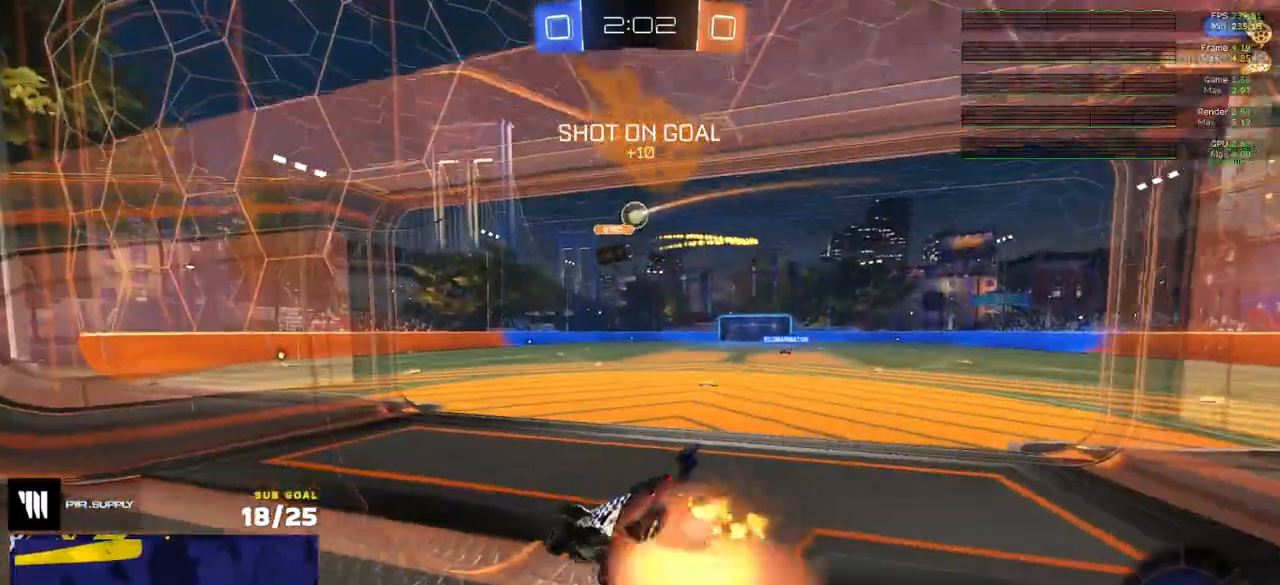
{"buttons": ["R2"], "left_stick": "center", "right_stick": "center", "events": [[17, "left_stick", "down-left"], [33, "L1", "down"], [100, "A", "up"], [150, "L1", "up"], [250, "left_stick", "up-right"], [283, "A", "down"], [350, "A", "up"], [433, "left_stick", "center"]]}
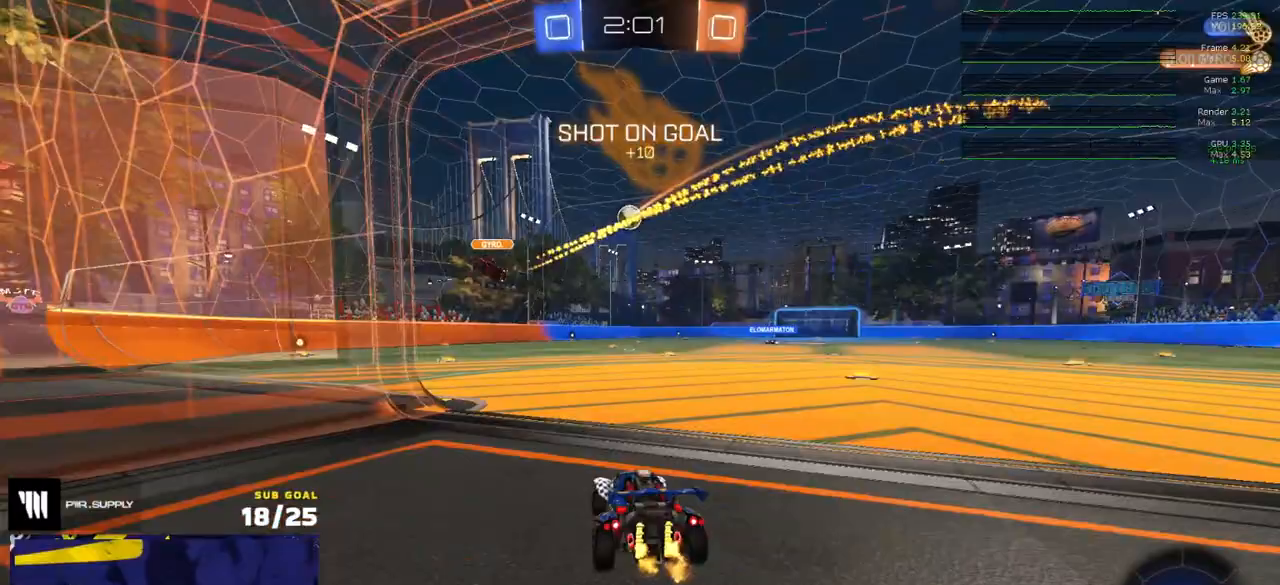
{"buttons": ["R2", "L3"], "left_stick": "down-right", "right_stick": "center", "events": [[17, "left_stick", "up-left"], [33, "A", "down"], [50, "R1", "down"], [67, "A", "up"], [67, "L3", "down"], [133, "A", "down"], [133, "left_stick", "up-right"], [183, "left_stick", "down"], [200, "R1", "up"], [217, "A", "up"], [483, "left_stick", "down-right"]]}
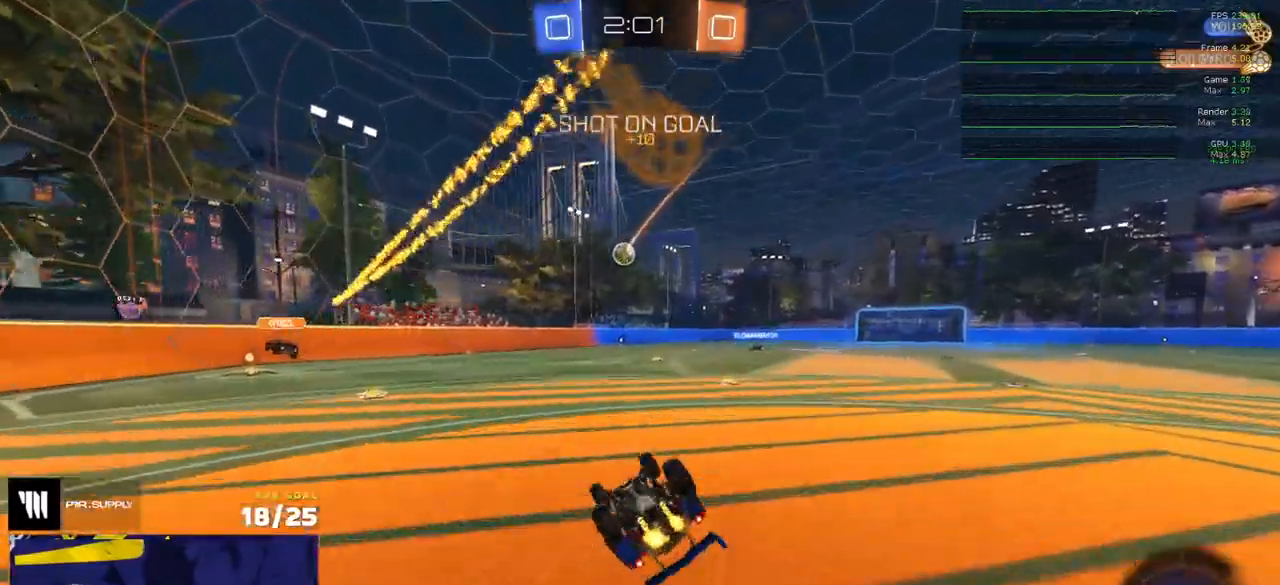
{"buttons": ["R2"], "left_stick": "center", "right_stick": "center", "events": [[50, "R1", "down"], [183, "R1", "up"], [367, "left_stick", "center"], [400, "L3", "up"]]}
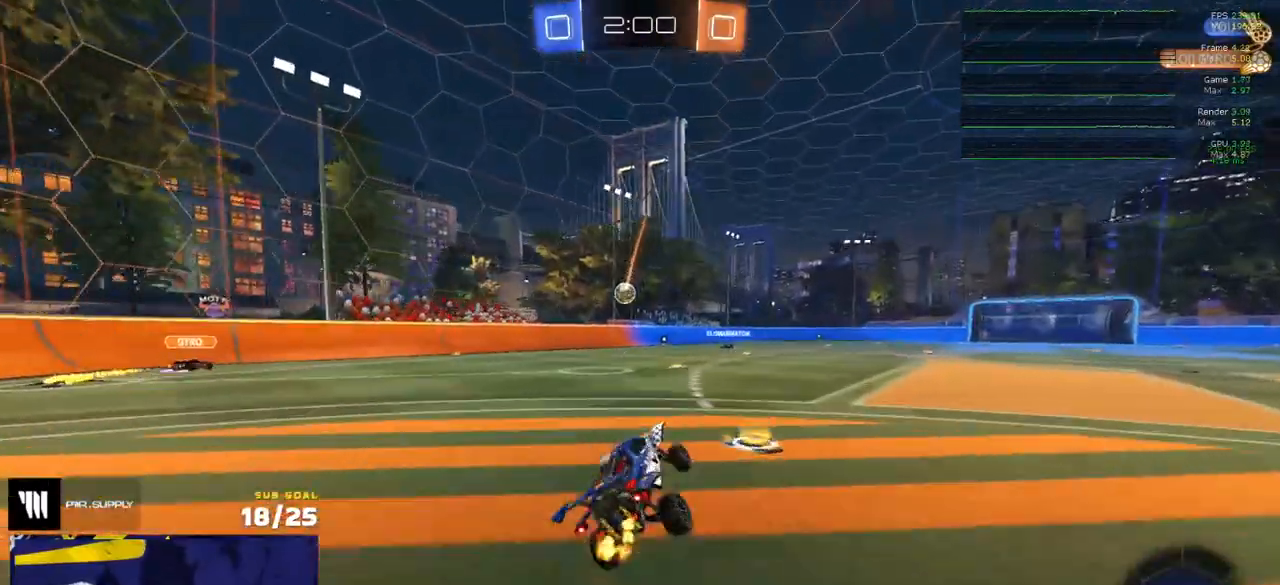
{"buttons": ["L1", "R2"], "left_stick": "down-left", "right_stick": "center", "events": [[250, "A", "down"], [283, "A", "up"], [283, "L1", "down"], [283, "left_stick", "up-left"], [333, "A", "down"], [367, "left_stick", "down-left"], [450, "A", "up"]]}
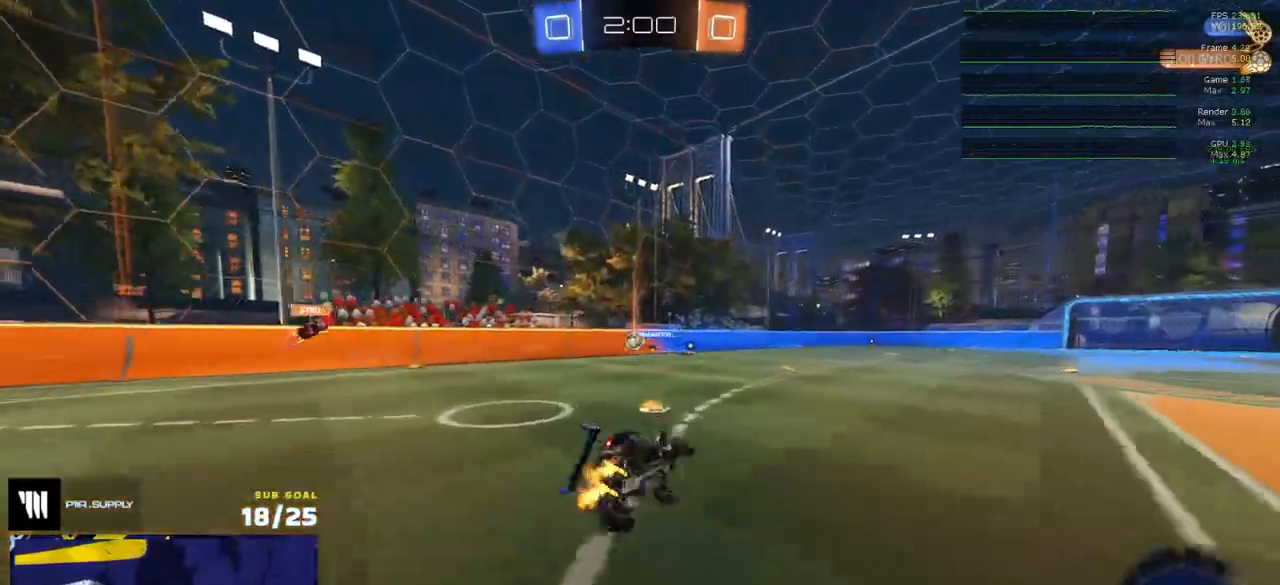
{"buttons": ["L1", "R2"], "left_stick": "down-left", "right_stick": "center", "events": []}
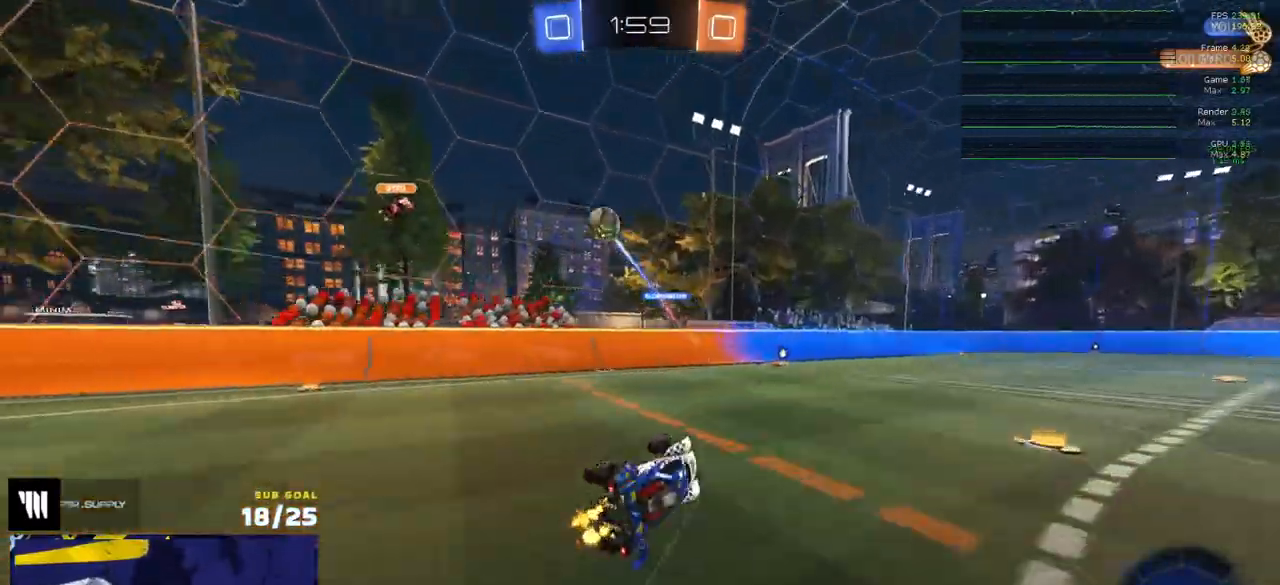
{"buttons": ["R2"], "left_stick": "center", "right_stick": "center", "events": [[100, "L1", "up"], [150, "left_stick", "center"], [250, "left_stick", "left"], [383, "left_stick", "center"]]}
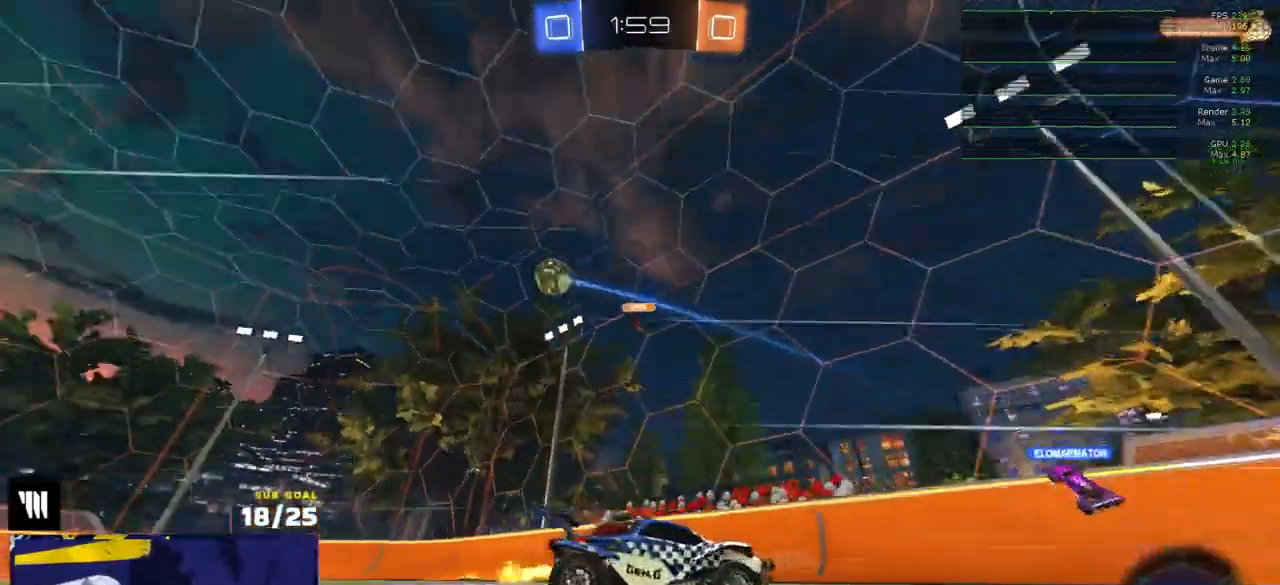
{"buttons": ["A", "L3"], "left_stick": "down", "right_stick": "center", "events": [[133, "R1", "down"], [133, "R2", "up"], [167, "left_stick", "right"], [217, "X", "down"], [267, "R1", "up"], [283, "X", "up"], [300, "left_stick", "center"], [350, "A", "down"], [367, "left_stick", "down"], [417, "L3", "down"]]}
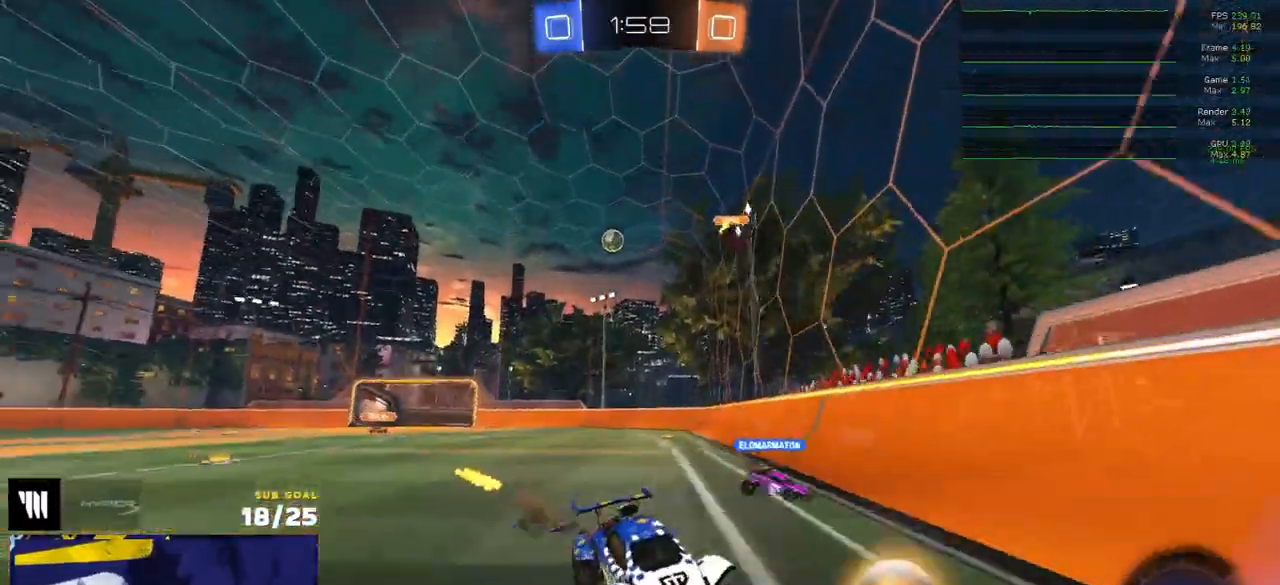
{"buttons": ["A", "R2"], "left_stick": "up-left", "right_stick": "center", "events": [[100, "A", "up"], [100, "left_stick", "right"], [317, "L3", "up"], [317, "left_stick", "up-left"], [433, "A", "down"], [450, "R2", "down"]]}
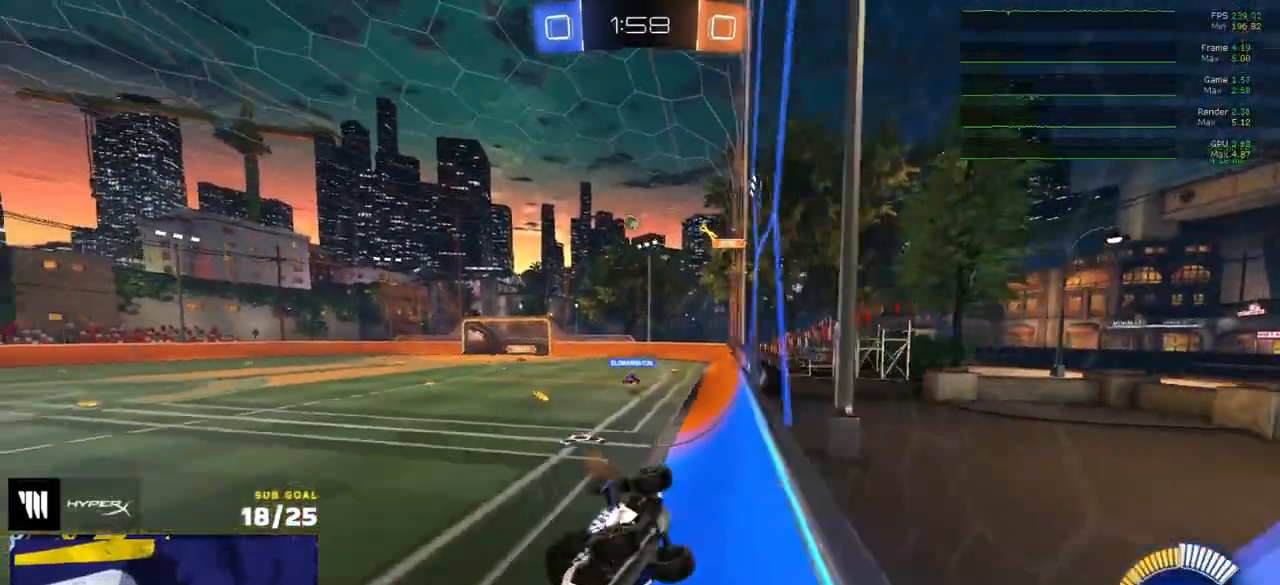
{"buttons": ["R2"], "left_stick": "left", "right_stick": "center", "events": [[17, "A", "up"], [50, "left_stick", "left"], [100, "X", "down"], [200, "X", "up"], [317, "X", "down"], [350, "X", "up"]]}
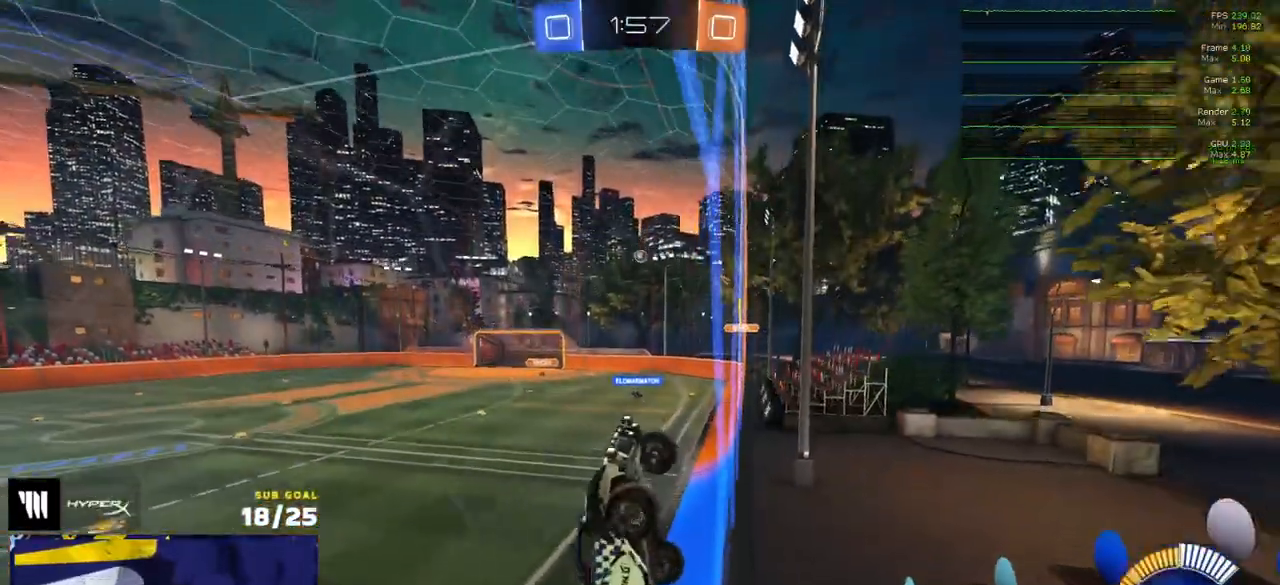
{"buttons": ["R2"], "left_stick": "left", "right_stick": "center", "events": []}
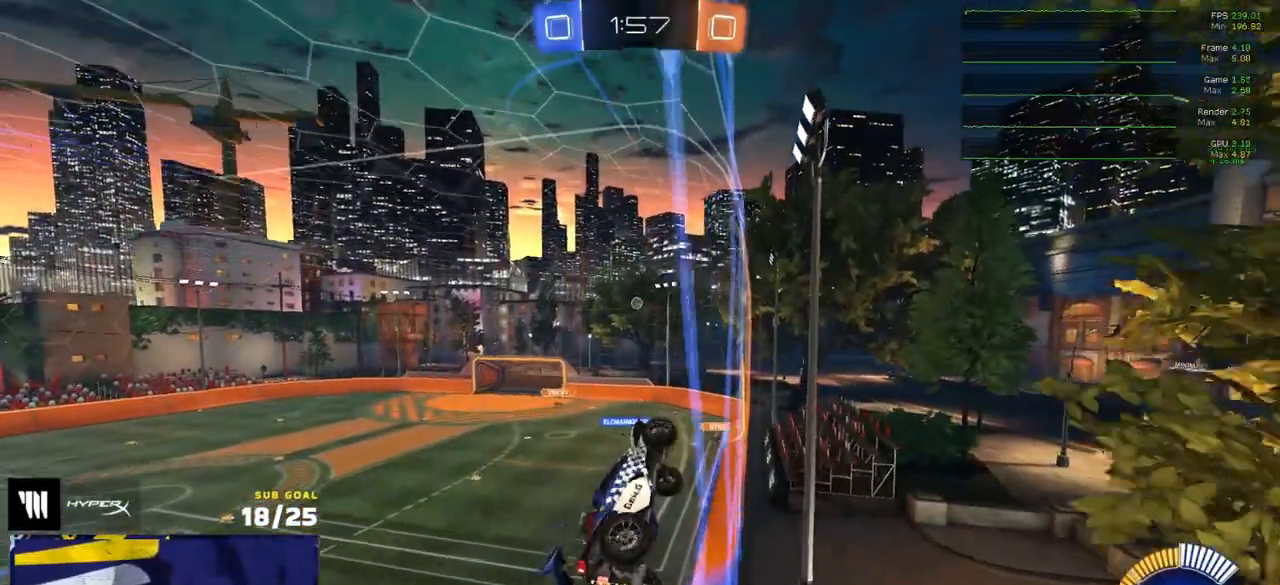
{"buttons": ["R2"], "left_stick": "center", "right_stick": "center", "events": [[383, "left_stick", "center"]]}
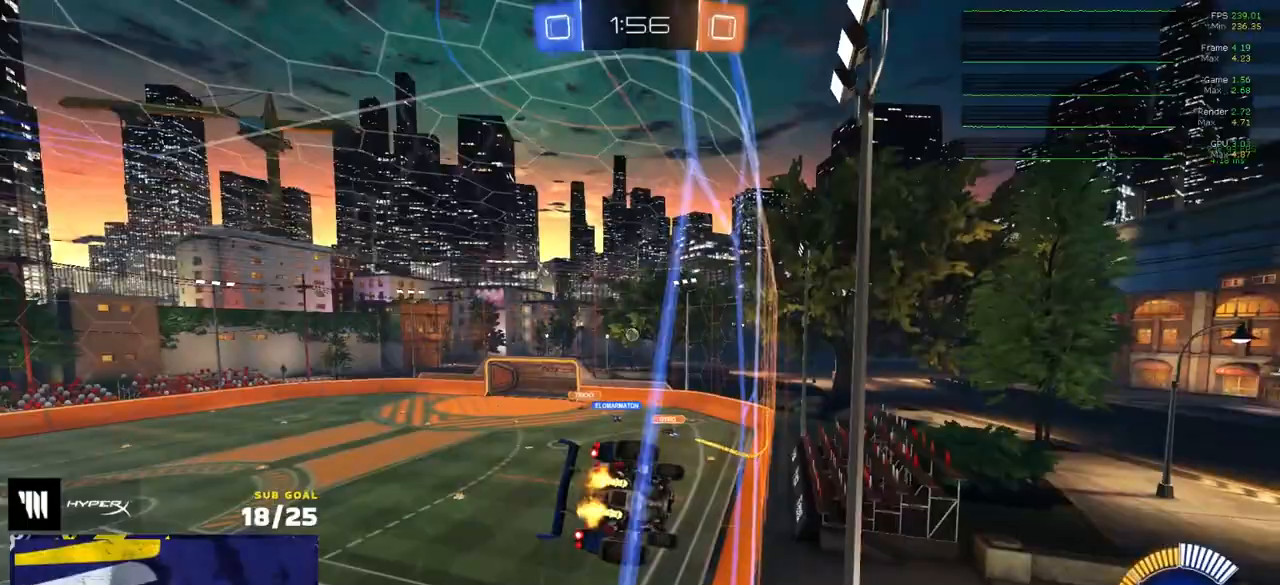
{"buttons": ["R2"], "left_stick": "up-right", "right_stick": "center", "events": [[500, "left_stick", "up-right"]]}
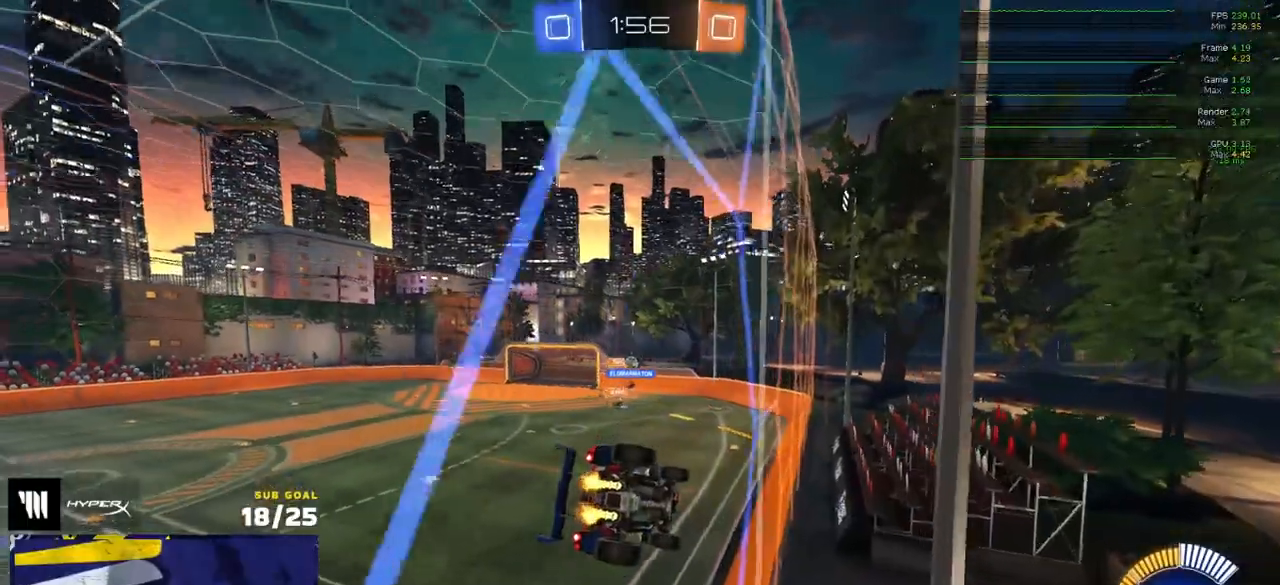
{"buttons": ["R1"], "left_stick": "center", "right_stick": "center", "events": [[100, "left_stick", "center"], [267, "left_stick", "right"], [283, "R1", "down"], [283, "R2", "up"], [400, "left_stick", "center"]]}
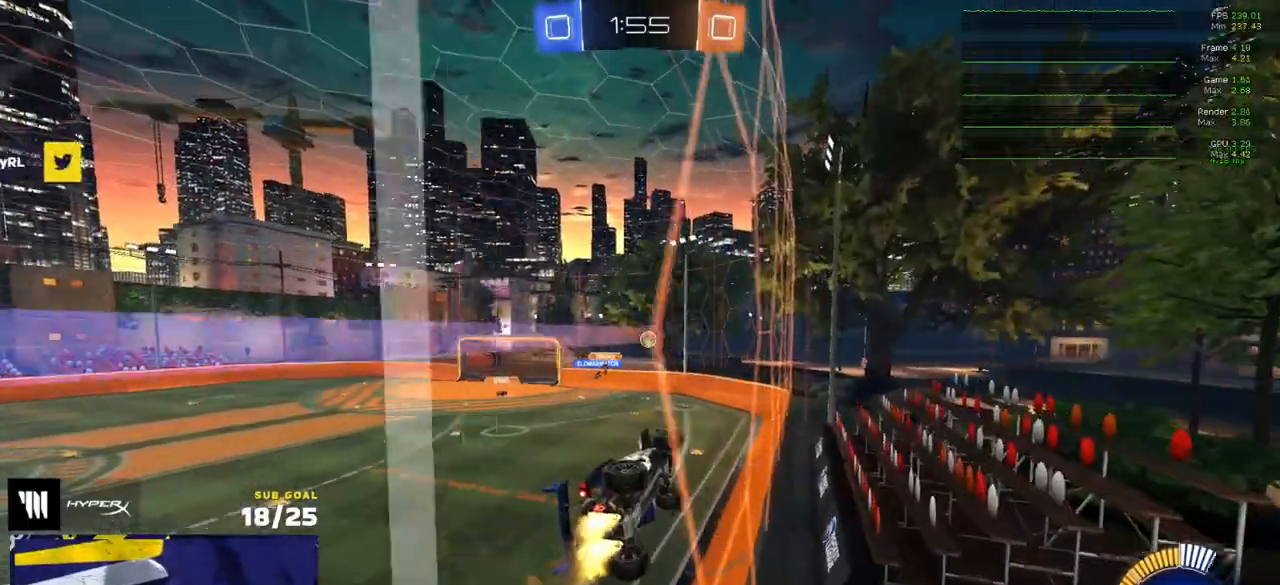
{"buttons": ["R1"], "left_stick": "center", "right_stick": "center", "events": [[183, "left_stick", "left"], [267, "left_stick", "center"]]}
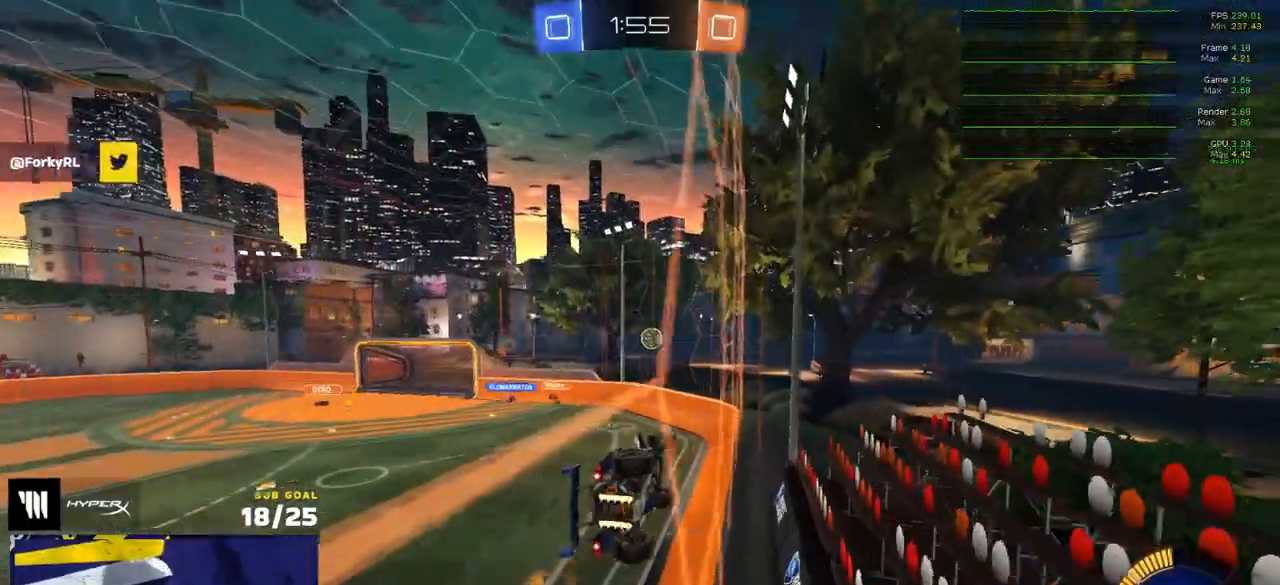
{"buttons": ["A", "R2"], "left_stick": "down-left", "right_stick": "center", "events": [[17, "R1", "up"], [17, "R2", "down"], [250, "left_stick", "left"], [333, "left_stick", "center"], [433, "A", "down"], [450, "left_stick", "down-left"]]}
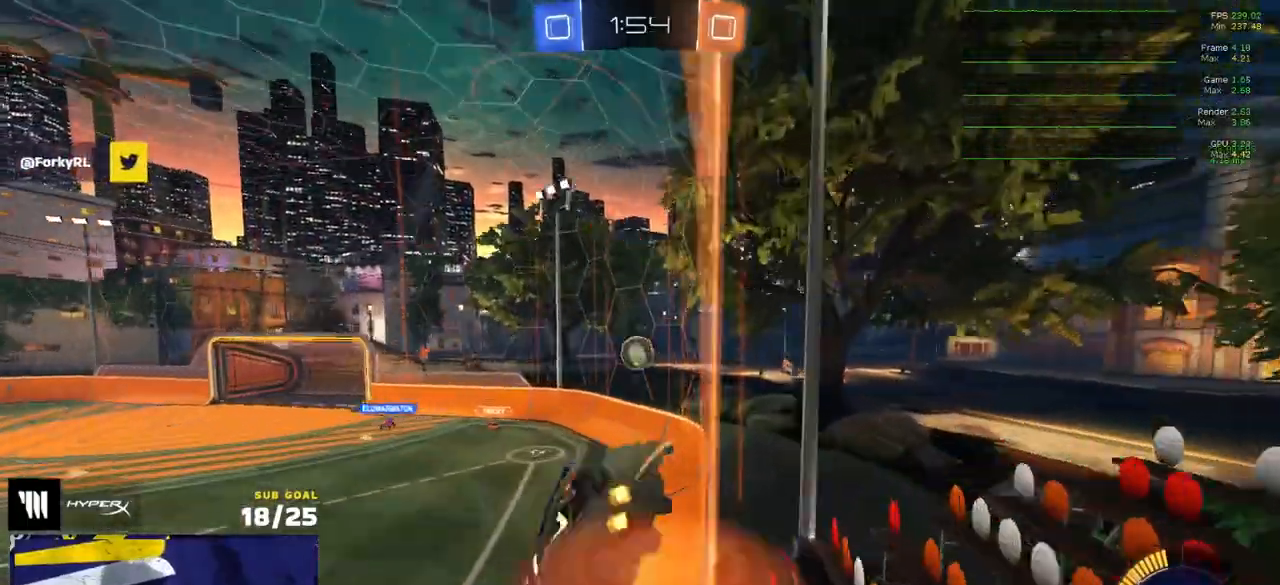
{"buttons": ["L1"], "left_stick": "center", "right_stick": "center", "events": [[33, "L3", "down"], [67, "A", "up"], [100, "R1", "down"], [183, "R2", "up"], [200, "Y", "down"], [250, "Y", "up"], [250, "left_stick", "right"], [267, "R1", "up"], [367, "L3", "up"], [417, "left_stick", "down"], [483, "left_stick", "center"], [500, "L1", "down"]]}
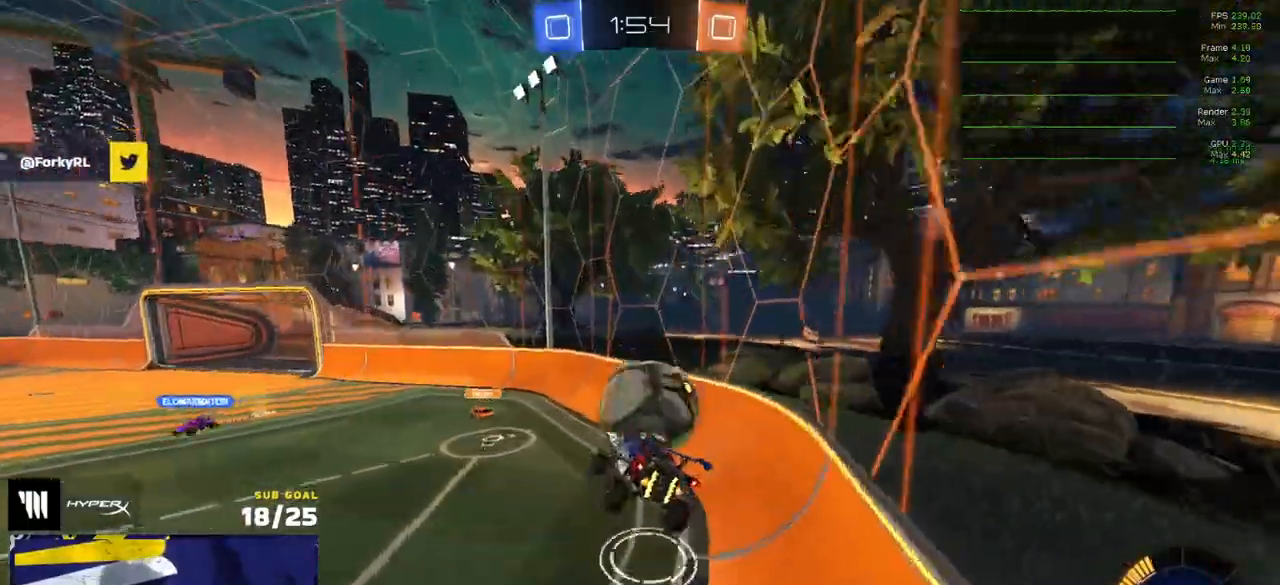
{"buttons": ["Y", "R1"], "left_stick": "down-left", "right_stick": "center", "events": [[33, "left_stick", "left"], [50, "R2", "down"], [150, "L1", "up"], [267, "left_stick", "up"], [317, "A", "down"], [333, "R1", "down"], [333, "R2", "up"], [383, "A", "up"], [400, "left_stick", "down-left"], [467, "Y", "down"]]}
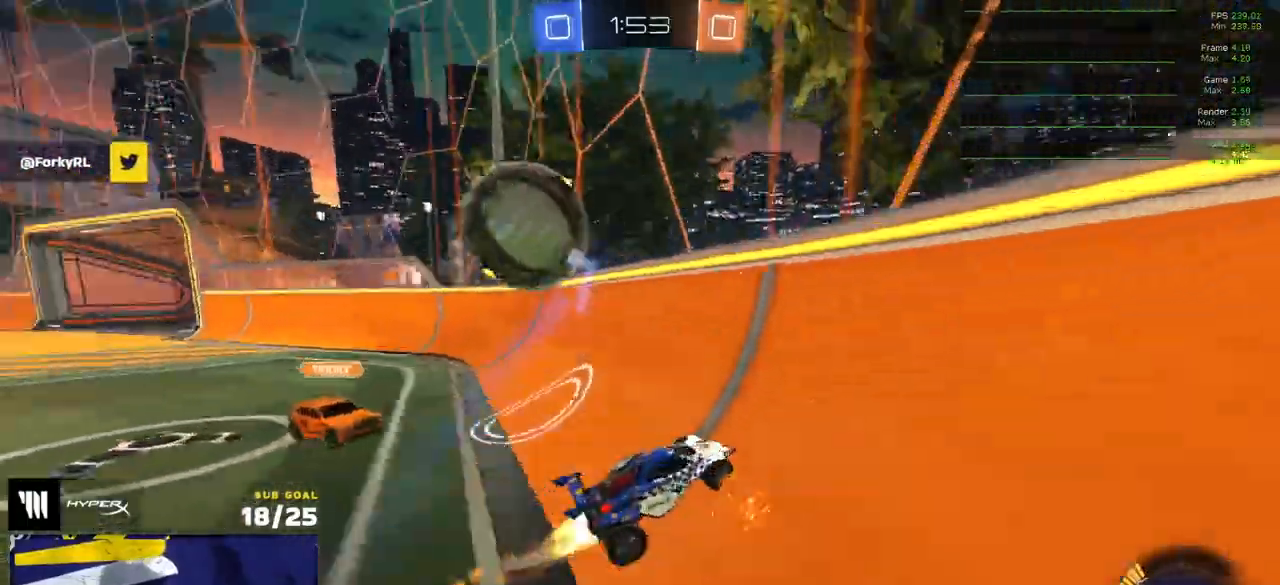
{"buttons": ["R2"], "left_stick": "down-left", "right_stick": "center", "events": [[33, "Y", "up"], [83, "R2", "down"], [100, "X", "down"], [167, "X", "up"], [250, "R1", "up"], [350, "X", "down"], [450, "X", "up"]]}
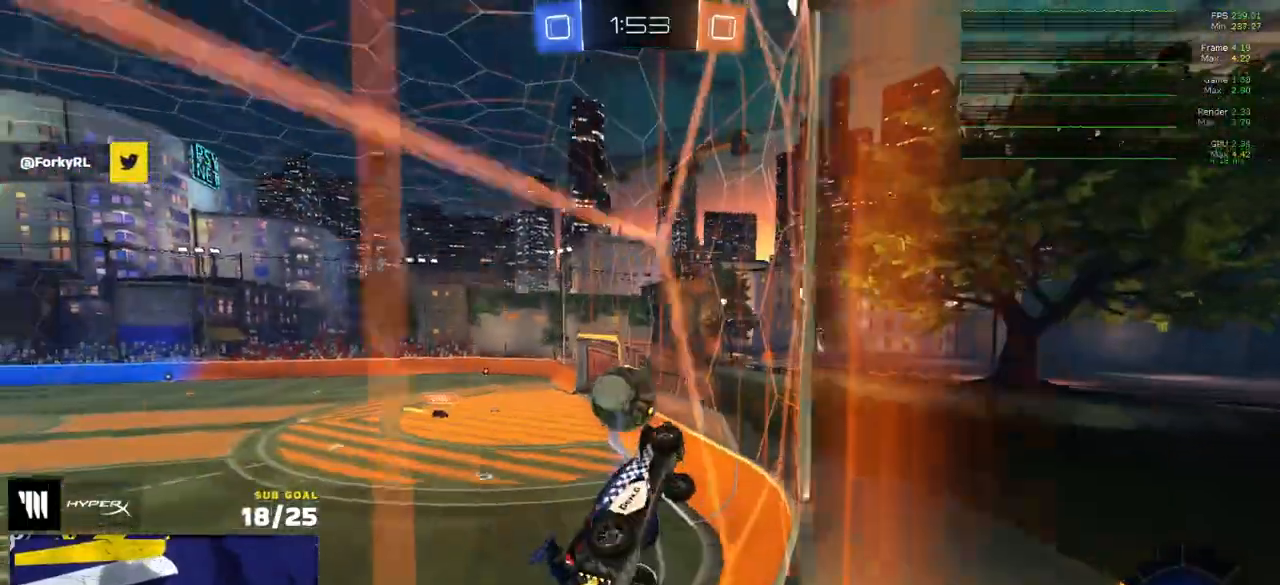
{"buttons": ["R1", "R2"], "left_stick": "down", "right_stick": "center", "events": [[50, "A", "down"], [117, "R1", "down"], [117, "left_stick", "left"], [183, "A", "up"], [183, "L1", "down"], [233, "A", "down"], [250, "L3", "down"], [300, "left_stick", "down"], [317, "L1", "up"], [317, "L3", "up"], [367, "A", "up"], [367, "R2", "up"], [500, "R2", "down"]]}
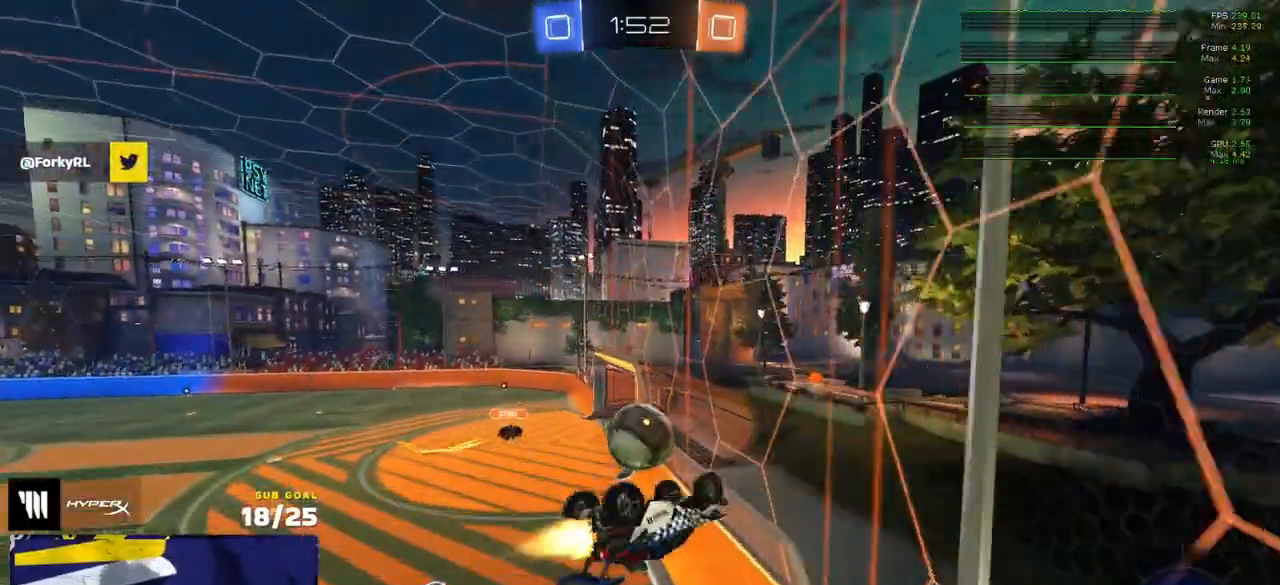
{"buttons": ["X", "L1", "R2"], "left_stick": "left", "right_stick": "center", "events": [[50, "left_stick", "right"], [83, "X", "down"], [117, "left_stick", "center"], [200, "left_stick", "up-left"], [233, "R1", "up"], [250, "L1", "down"], [250, "R2", "up"], [317, "R2", "down"], [350, "left_stick", "left"]]}